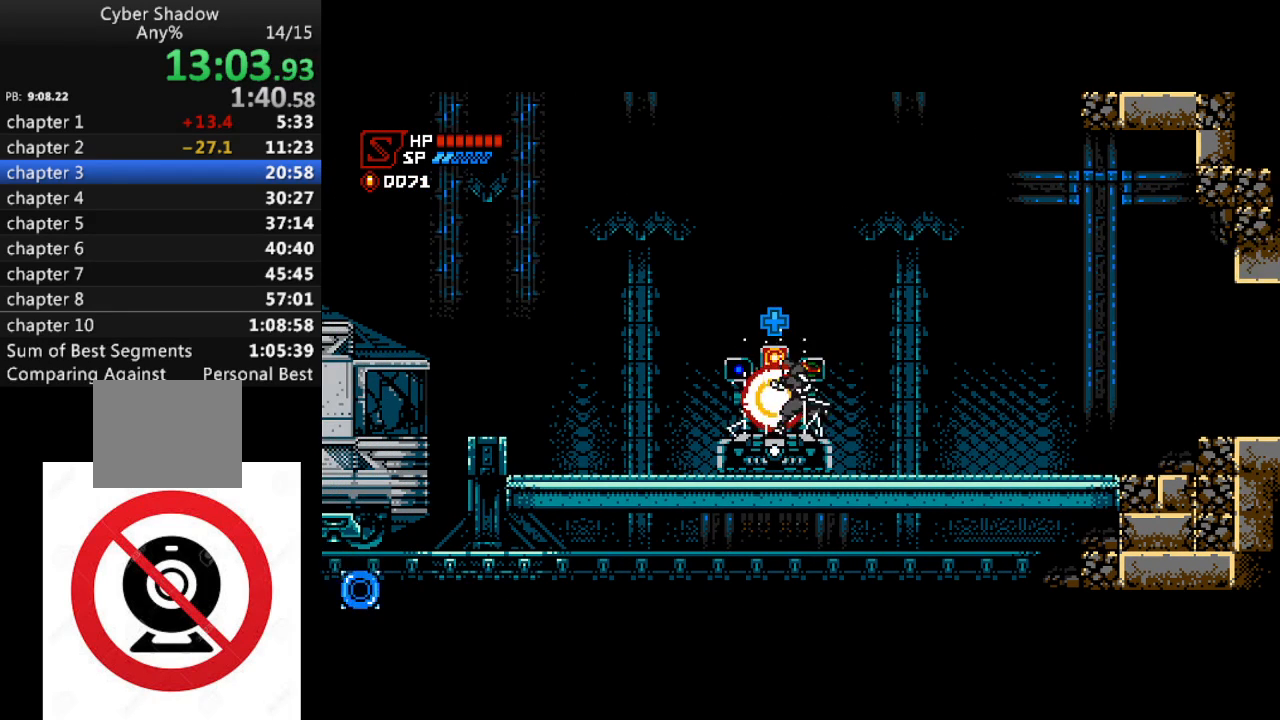
Gameplay with a controller (PlayStation layout); each line is a JSON object with the inputs held at the frame after it. "events" lists button and stick changes between this image and that frame as [ms after this image, input, new state], when the widget could be followed in between.
{"buttons": ["DPAD_LEFT"], "left_stick": "center", "right_stick": "center", "events": []}
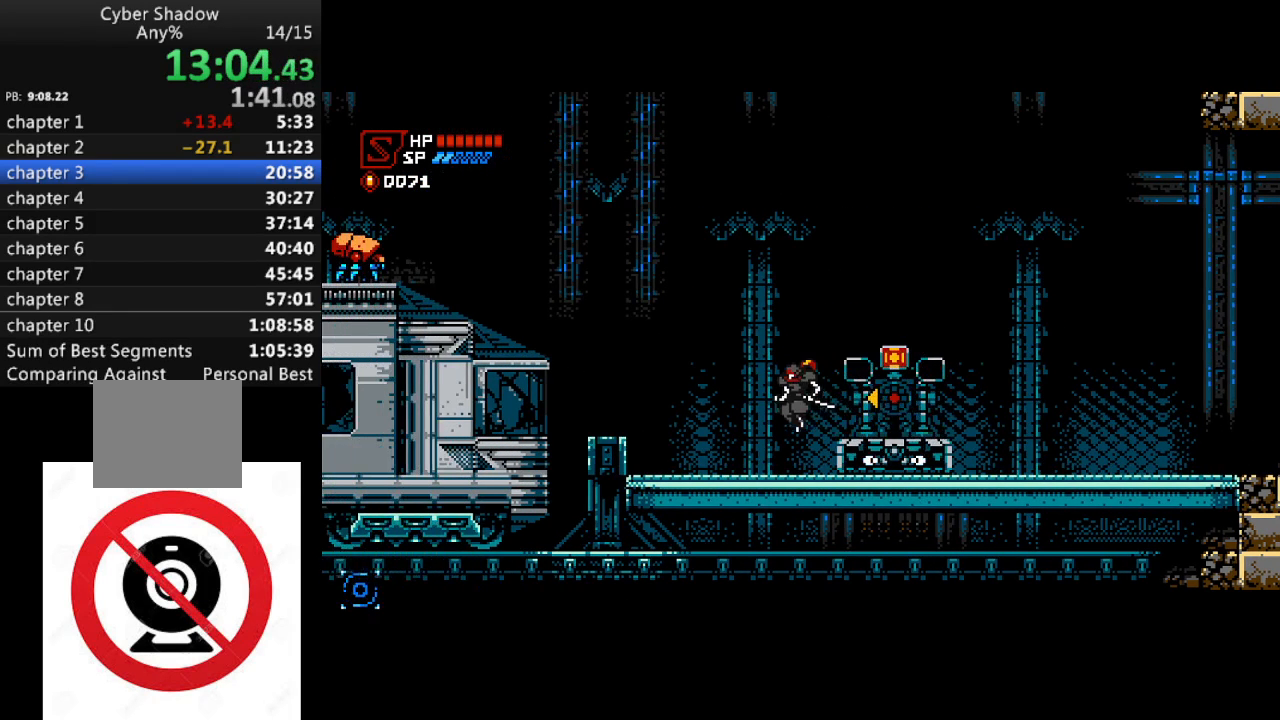
{"buttons": ["DPAD_LEFT"], "left_stick": "center", "right_stick": "center", "events": [[300, "CROSS", "down"], [433, "CROSS", "up"]]}
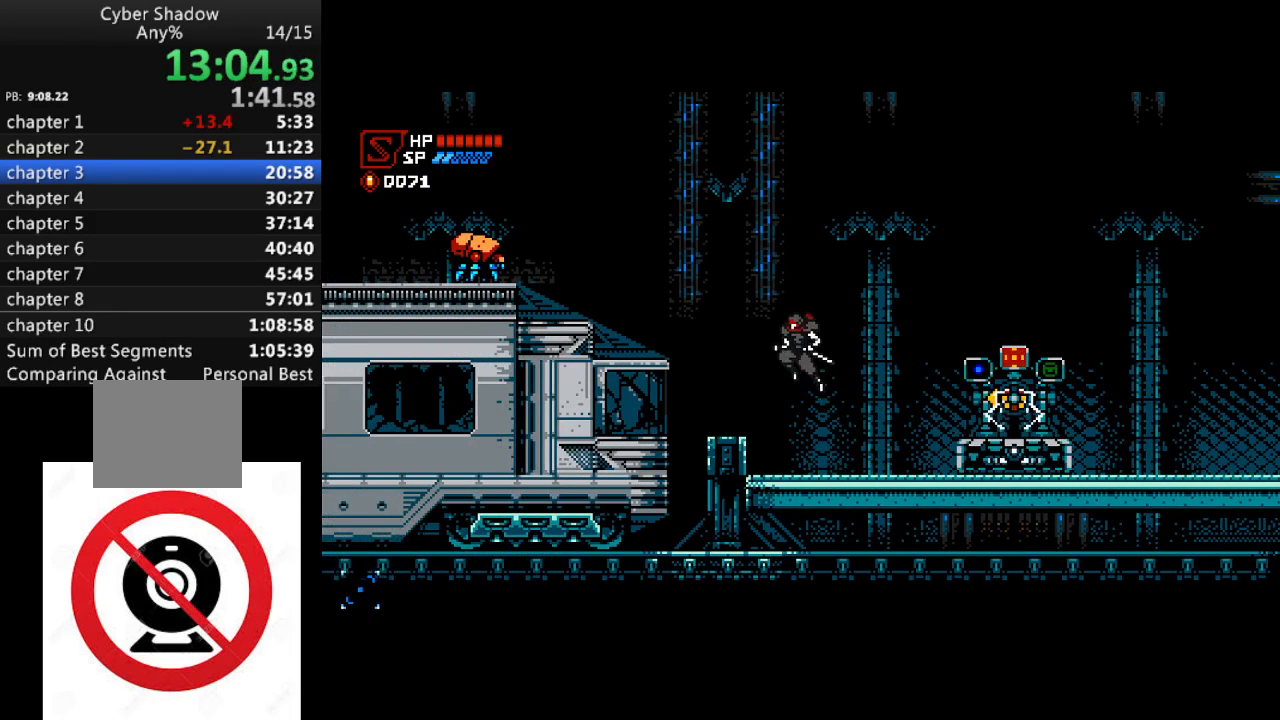
{"buttons": ["CROSS", "DPAD_LEFT"], "left_stick": "center", "right_stick": "center", "events": [[283, "CROSS", "down"]]}
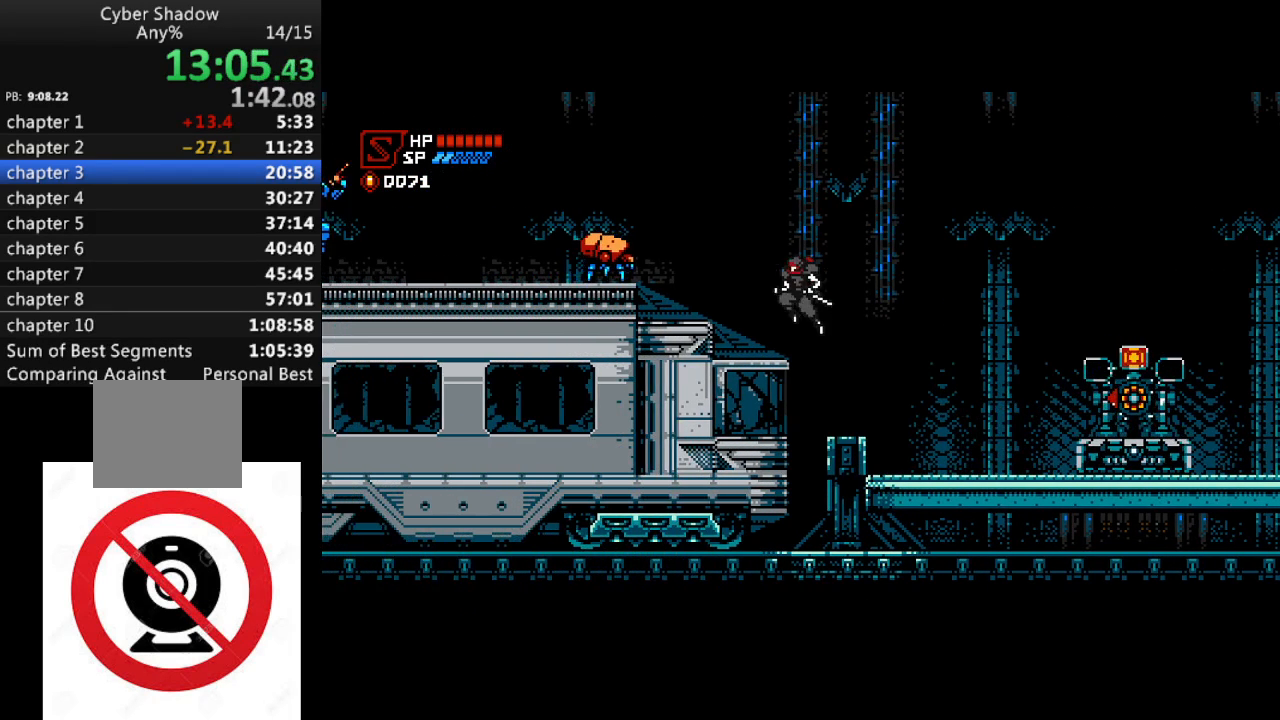
{"buttons": ["CROSS", "SQUARE", "DPAD_LEFT"], "left_stick": "center", "right_stick": "center", "events": [[233, "SQUARE", "down"], [350, "SQUARE", "up"], [367, "CROSS", "up"], [467, "CROSS", "down"], [483, "SQUARE", "down"]]}
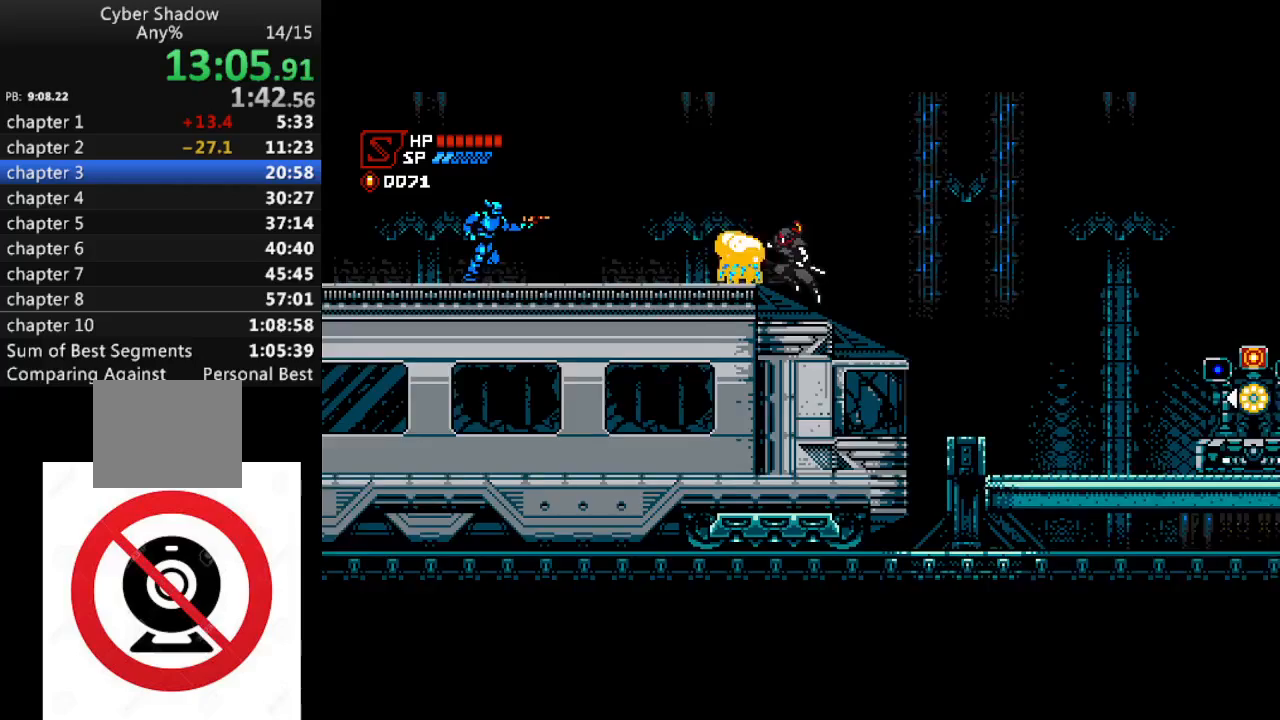
{"buttons": ["SQUARE", "DPAD_UP", "DPAD_LEFT"], "left_stick": "center", "right_stick": "center", "events": [[100, "SQUARE", "up"], [117, "CROSS", "up"], [450, "DPAD_UP", "down"], [483, "SQUARE", "down"]]}
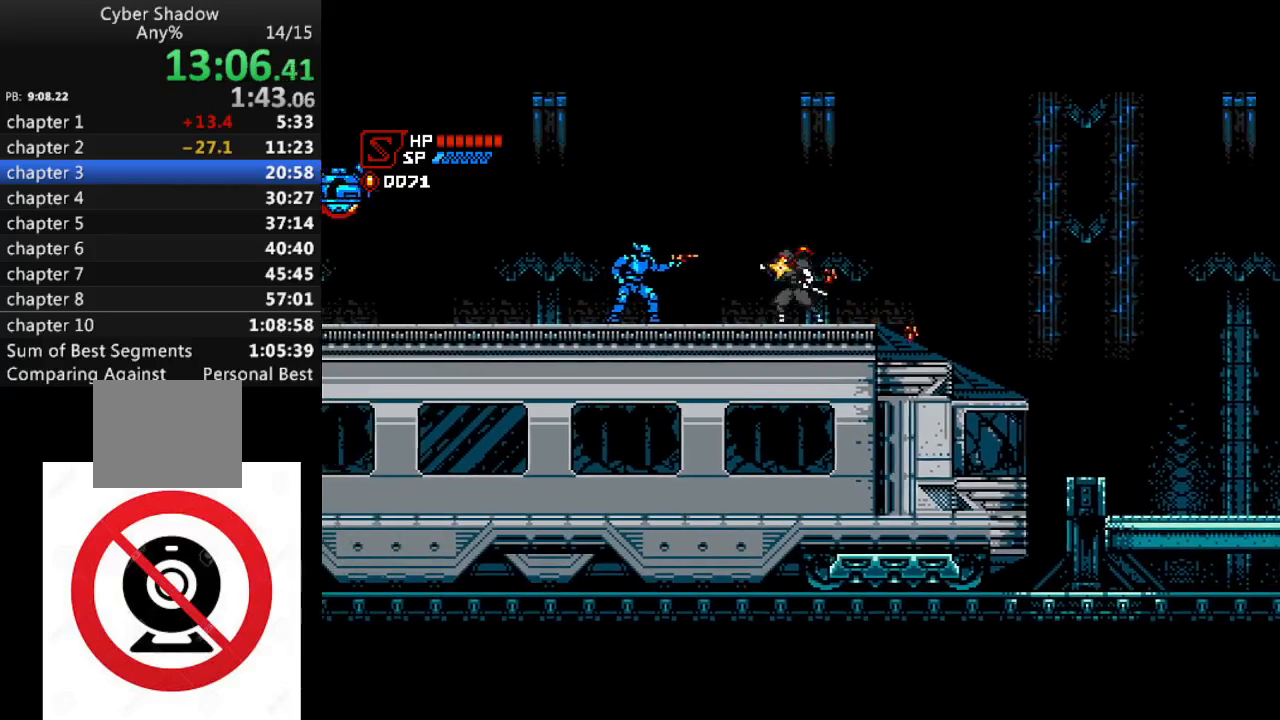
{"buttons": ["CROSS", "DPAD_LEFT"], "left_stick": "center", "right_stick": "center", "events": [[33, "SQUARE", "up"], [83, "CROSS", "down"], [117, "DPAD_UP", "up"]]}
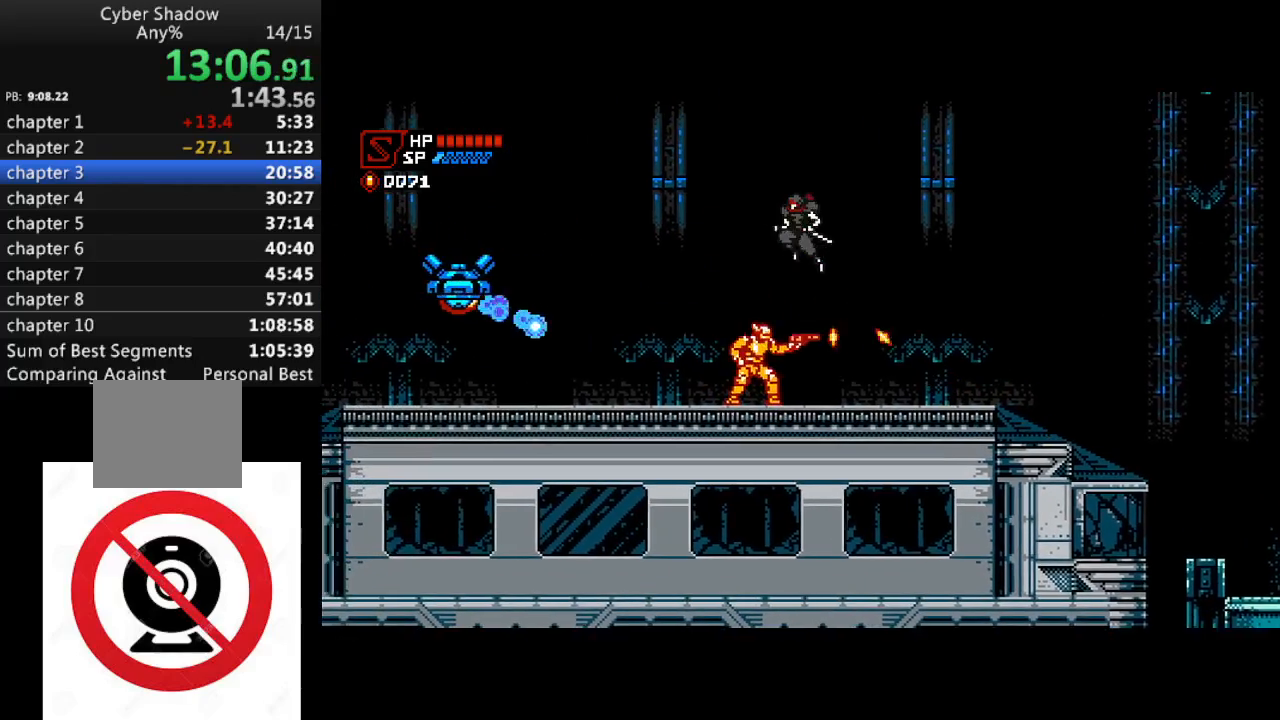
{"buttons": ["CROSS"], "left_stick": "center", "right_stick": "center", "events": [[267, "CROSS", "up"], [383, "DPAD_LEFT", "up"], [450, "CROSS", "down"]]}
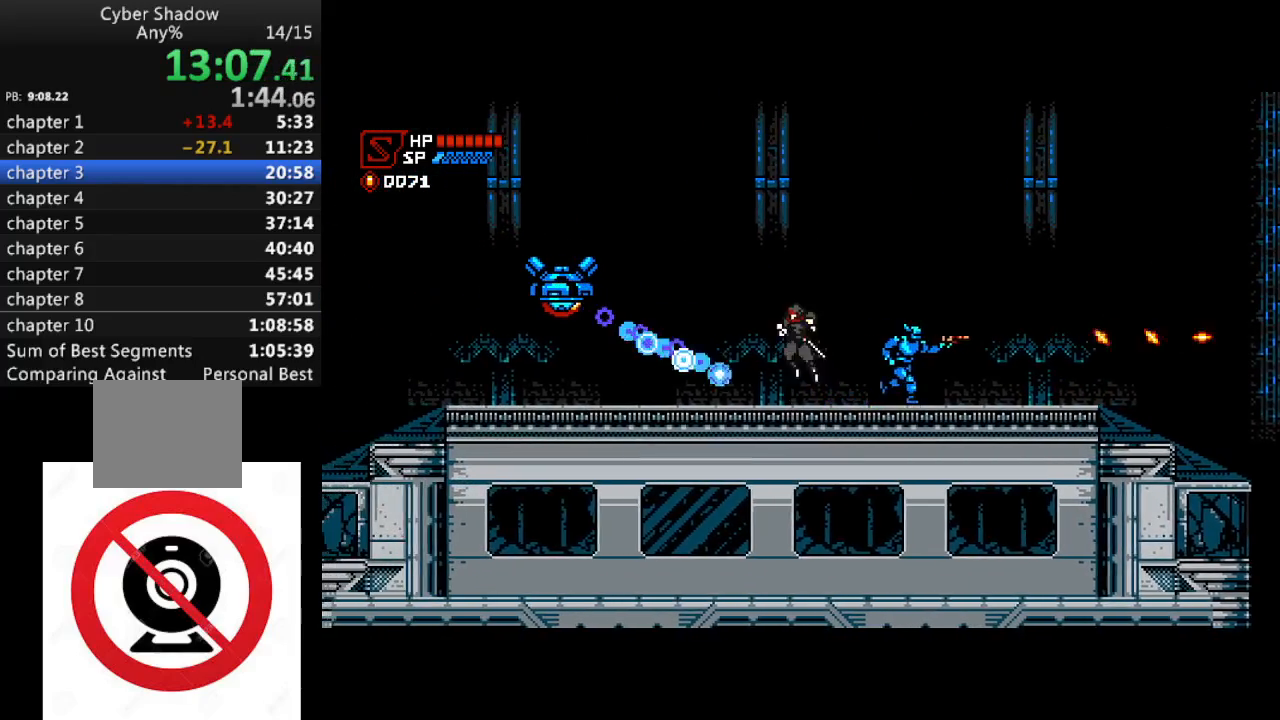
{"buttons": ["DPAD_LEFT"], "left_stick": "center", "right_stick": "center", "events": [[33, "DPAD_LEFT", "down"], [467, "CROSS", "up"]]}
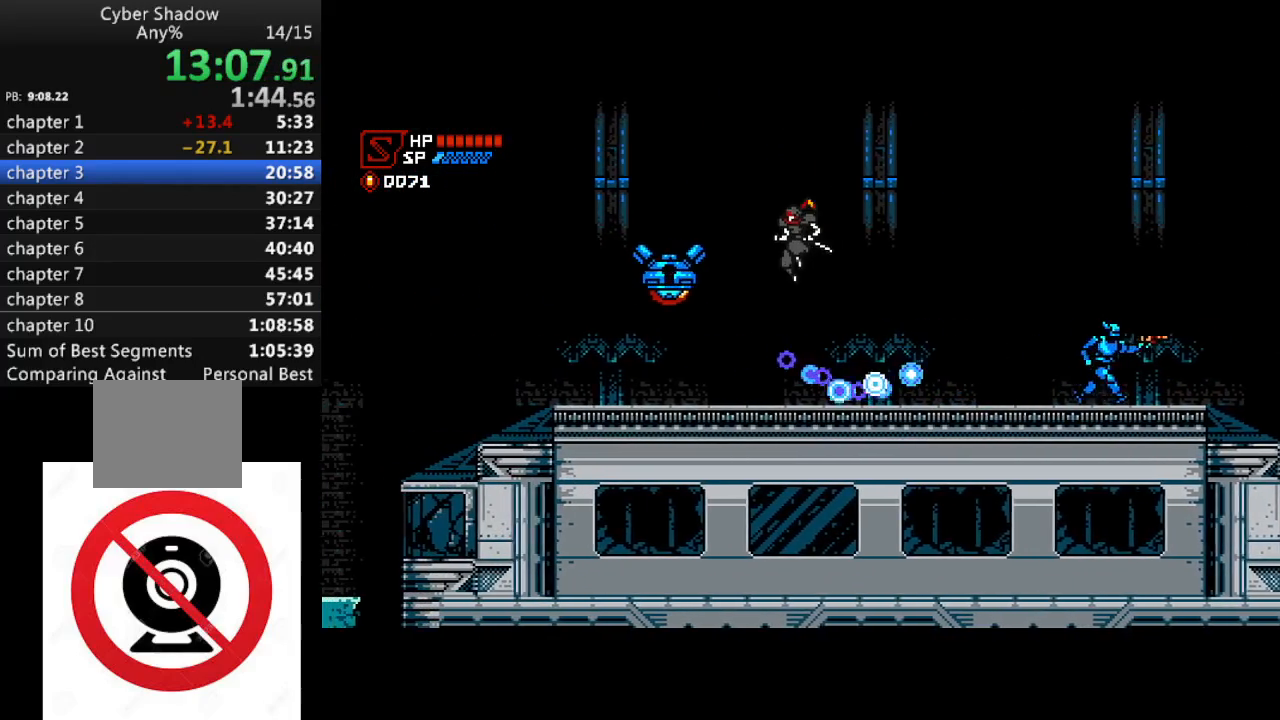
{"buttons": ["DPAD_LEFT"], "left_stick": "center", "right_stick": "center", "events": []}
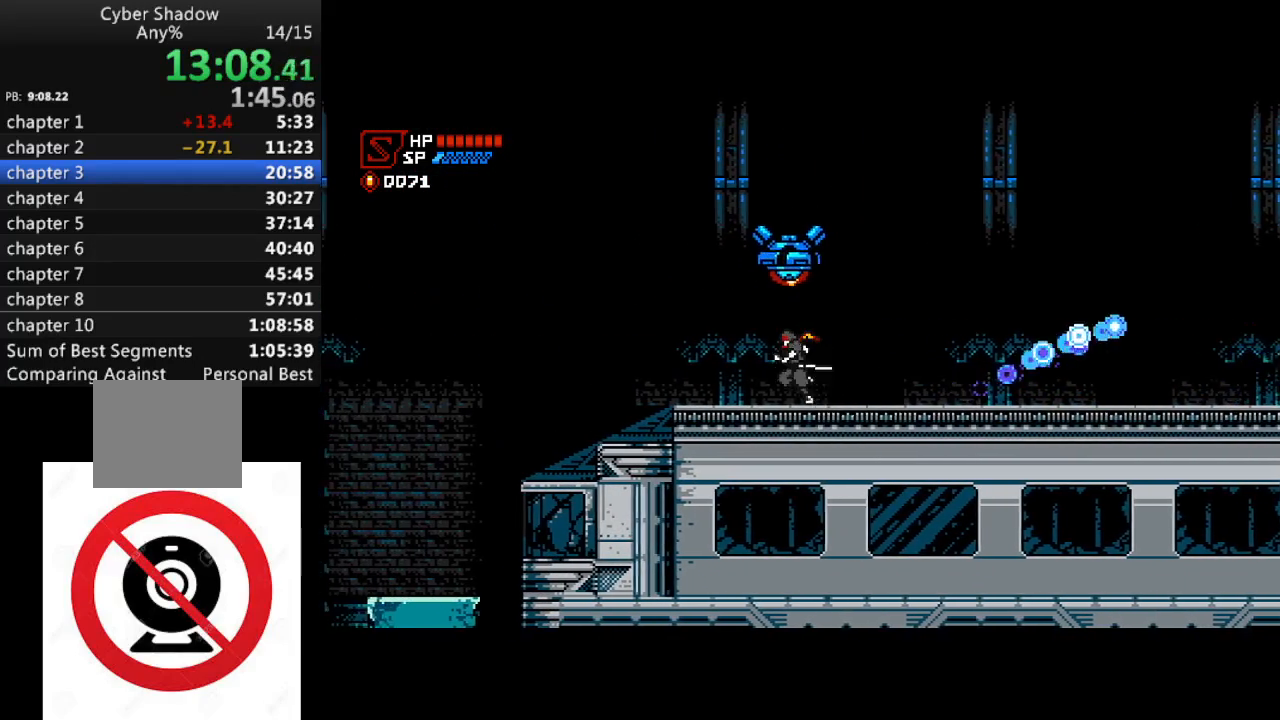
{"buttons": ["CROSS", "DPAD_LEFT"], "left_stick": "center", "right_stick": "center", "events": [[417, "CROSS", "down"]]}
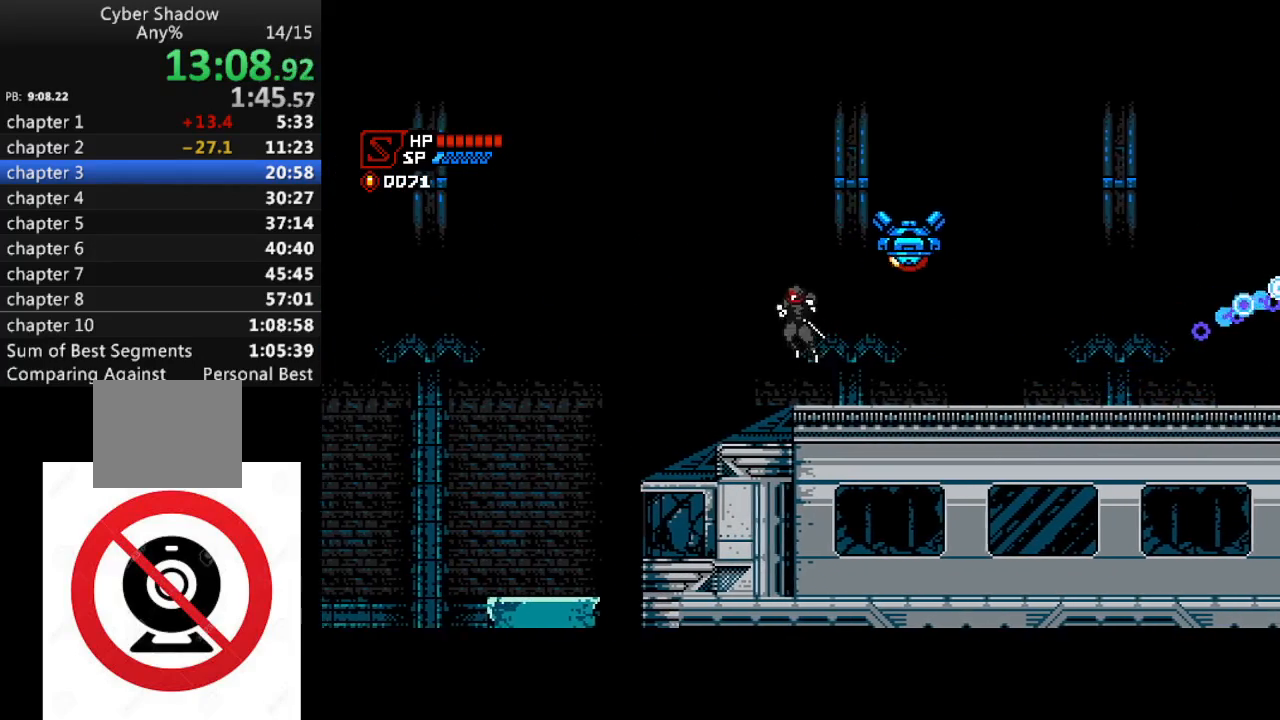
{"buttons": ["DPAD_LEFT"], "left_stick": "center", "right_stick": "center", "events": [[450, "CROSS", "up"]]}
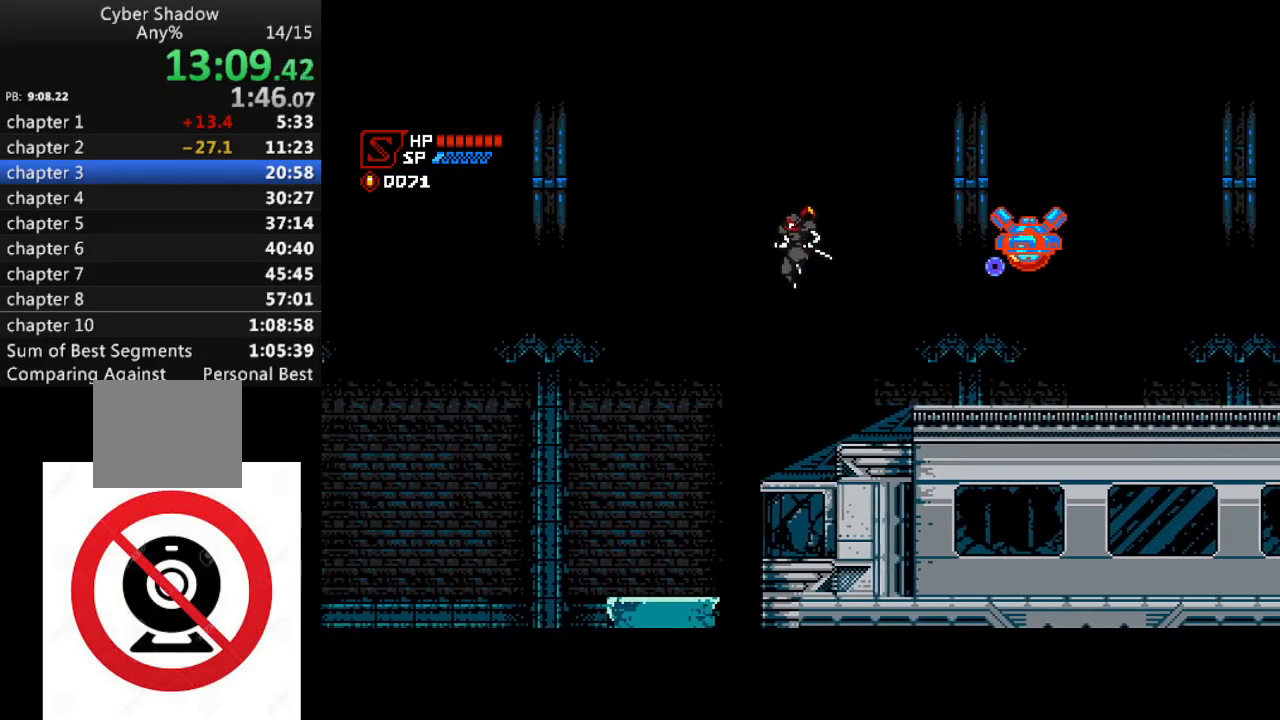
{"buttons": ["DPAD_LEFT"], "left_stick": "center", "right_stick": "center", "events": []}
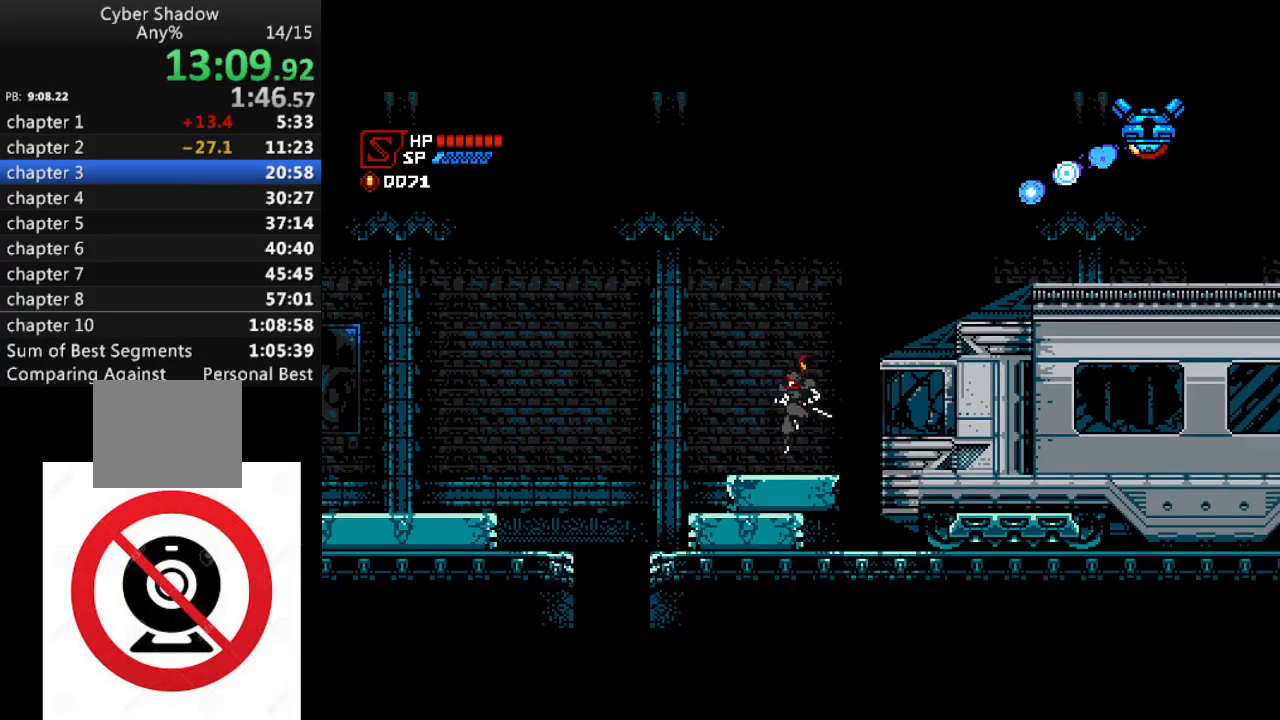
{"buttons": ["DPAD_LEFT"], "left_stick": "center", "right_stick": "center", "events": [[67, "CROSS", "down"], [167, "CROSS", "up"]]}
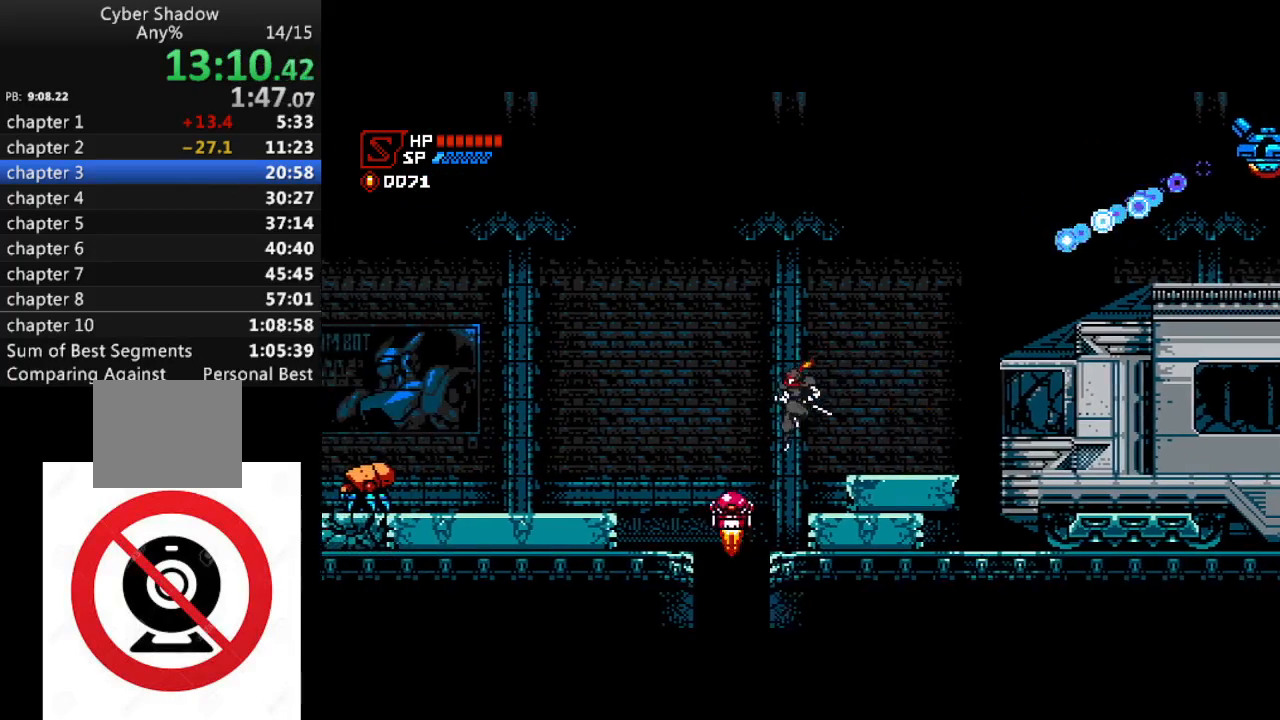
{"buttons": ["CROSS", "DPAD_LEFT"], "left_stick": "center", "right_stick": "center", "events": [[67, "DPAD_LEFT", "up"], [67, "SQUARE", "down"], [183, "SQUARE", "up"], [200, "DPAD_LEFT", "down"], [250, "CROSS", "down"]]}
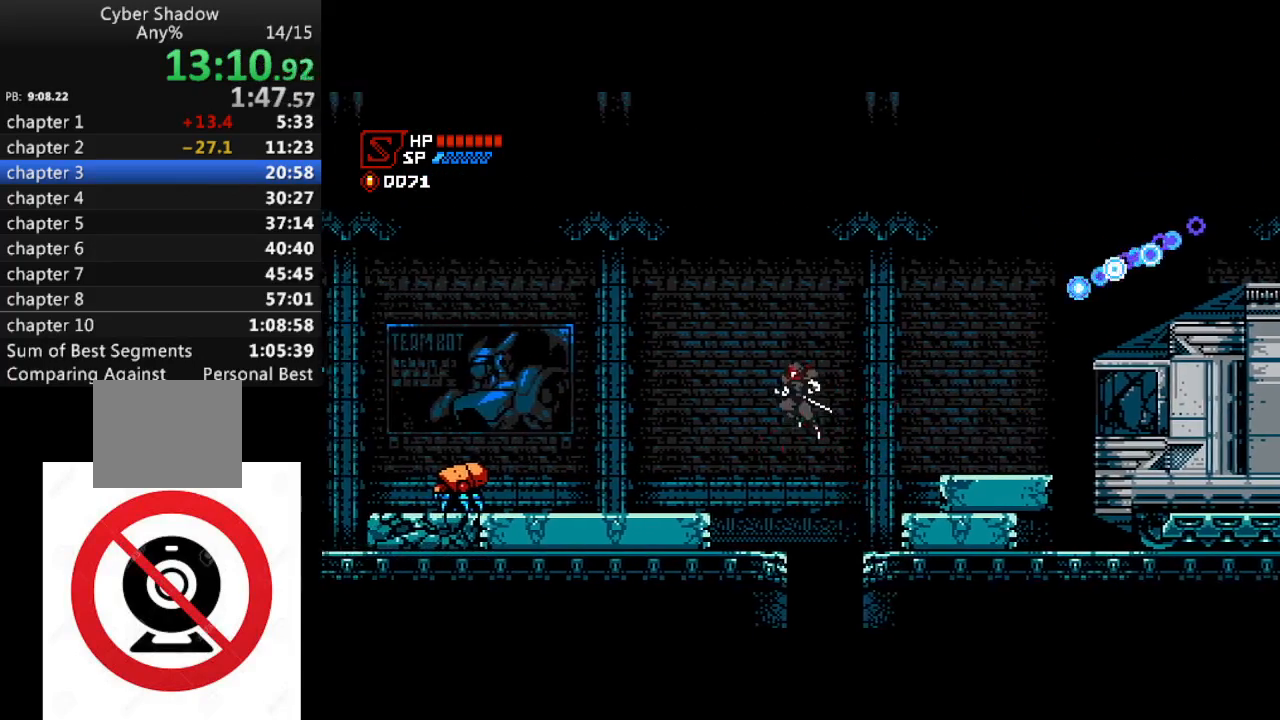
{"buttons": ["DPAD_LEFT"], "left_stick": "center", "right_stick": "center", "events": [[167, "CROSS", "up"]]}
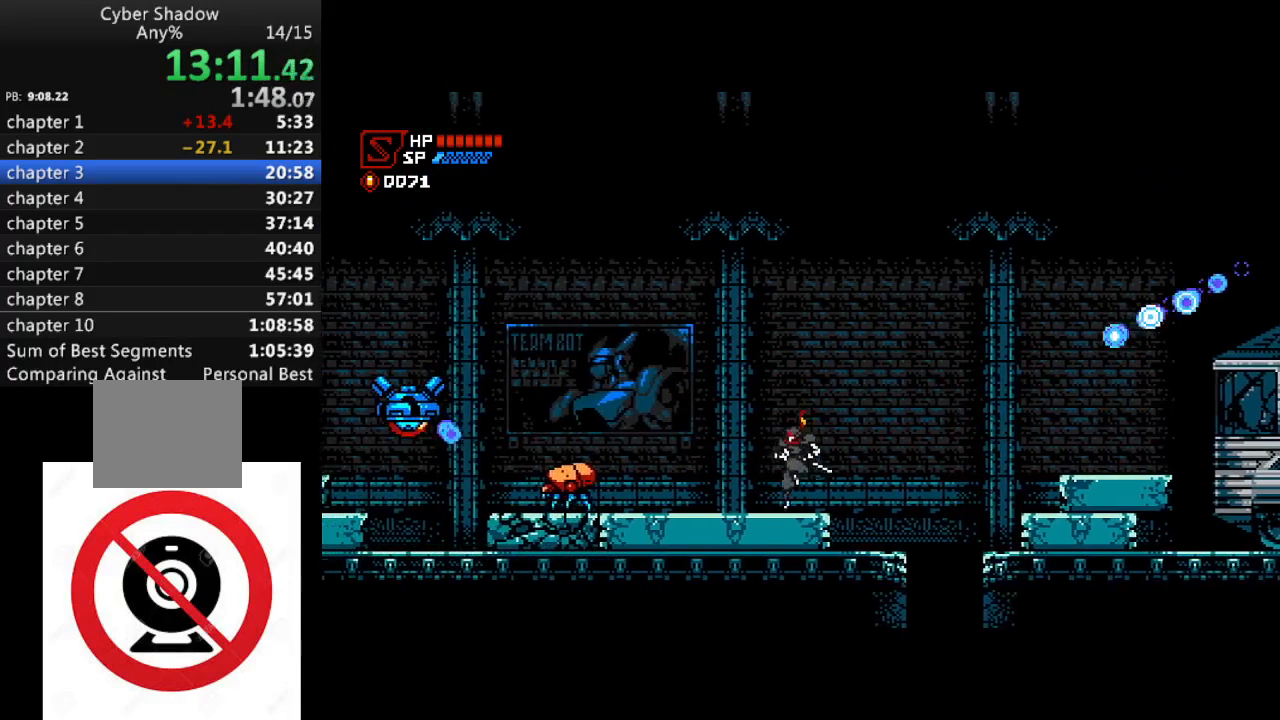
{"buttons": ["DPAD_LEFT"], "left_stick": "center", "right_stick": "center", "events": []}
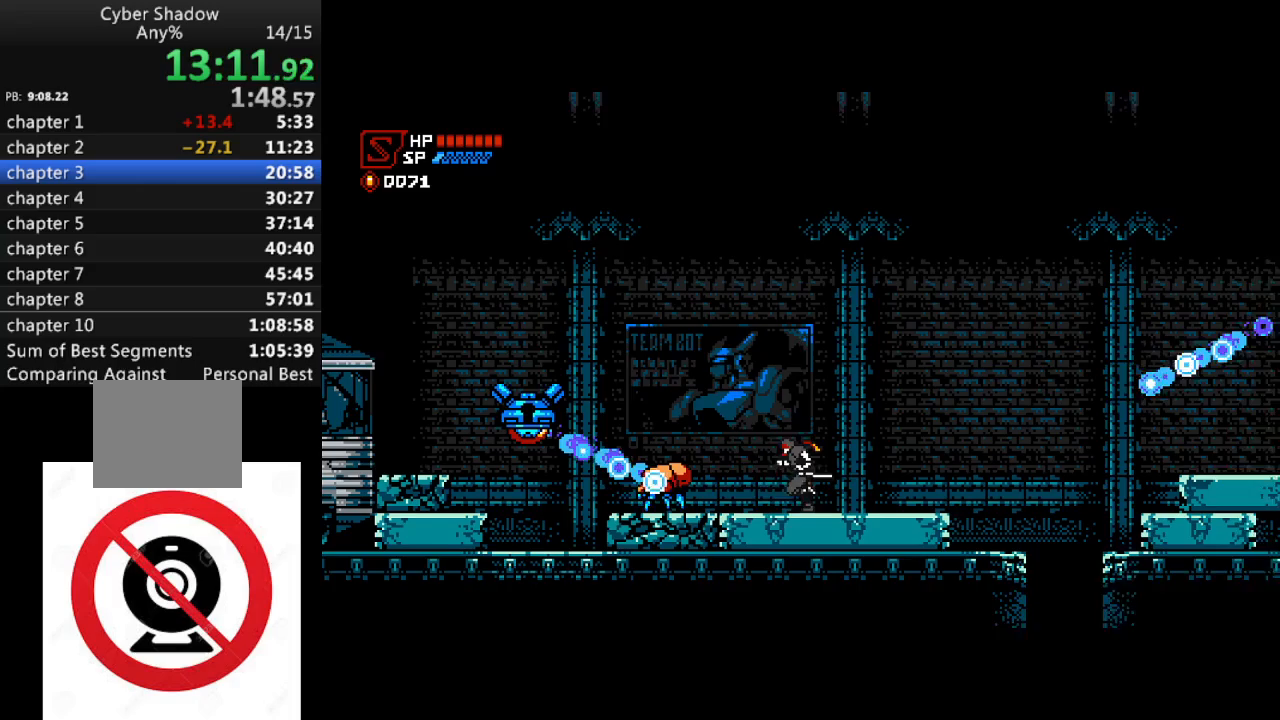
{"buttons": ["DPAD_LEFT"], "left_stick": "center", "right_stick": "center", "events": [[167, "CROSS", "down"], [483, "CROSS", "up"]]}
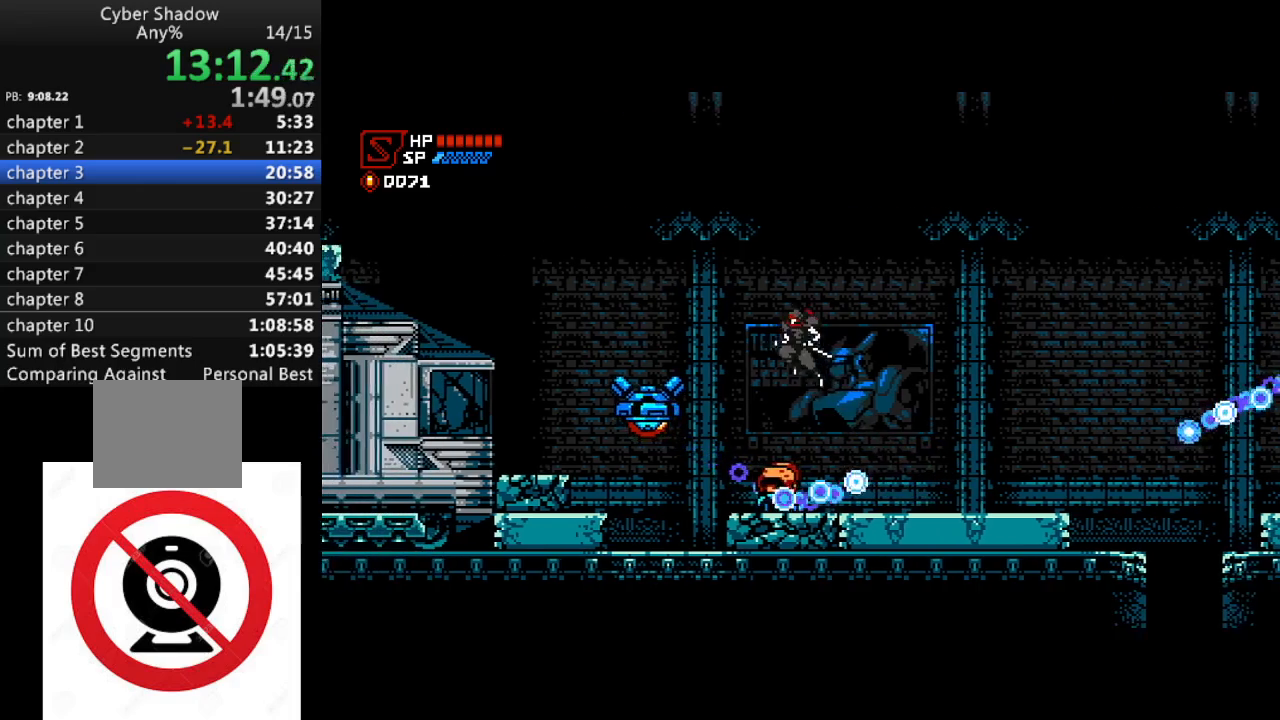
{"buttons": ["DPAD_LEFT"], "left_stick": "center", "right_stick": "center", "events": []}
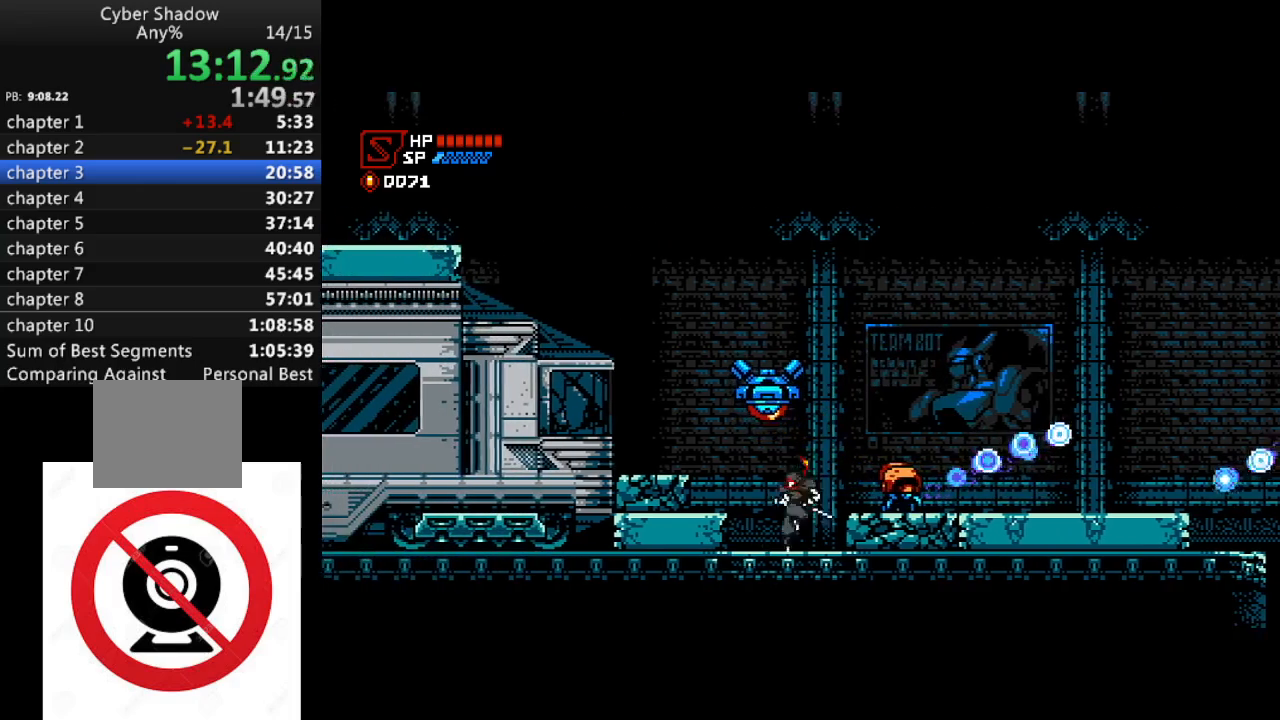
{"buttons": ["DPAD_LEFT"], "left_stick": "center", "right_stick": "center", "events": [[83, "CROSS", "down"], [300, "CROSS", "up"]]}
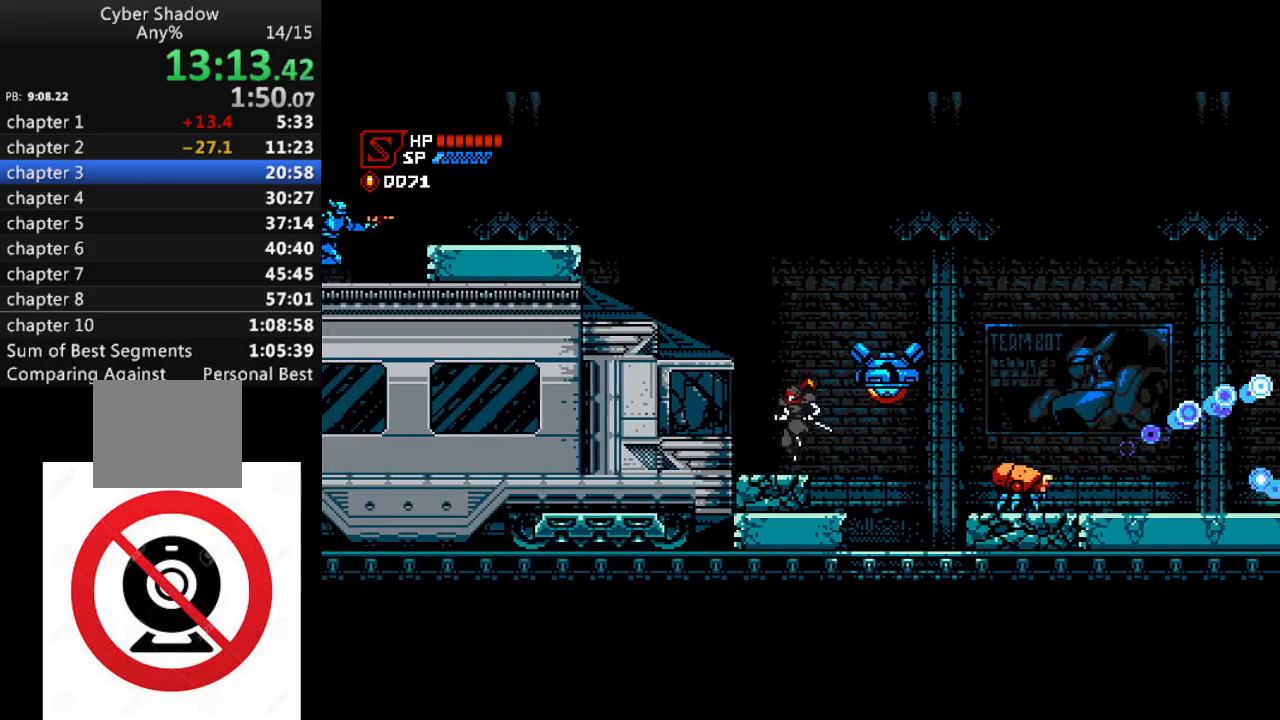
{"buttons": ["DPAD_LEFT"], "left_stick": "center", "right_stick": "center", "events": [[100, "CROSS", "down"], [417, "CROSS", "up"]]}
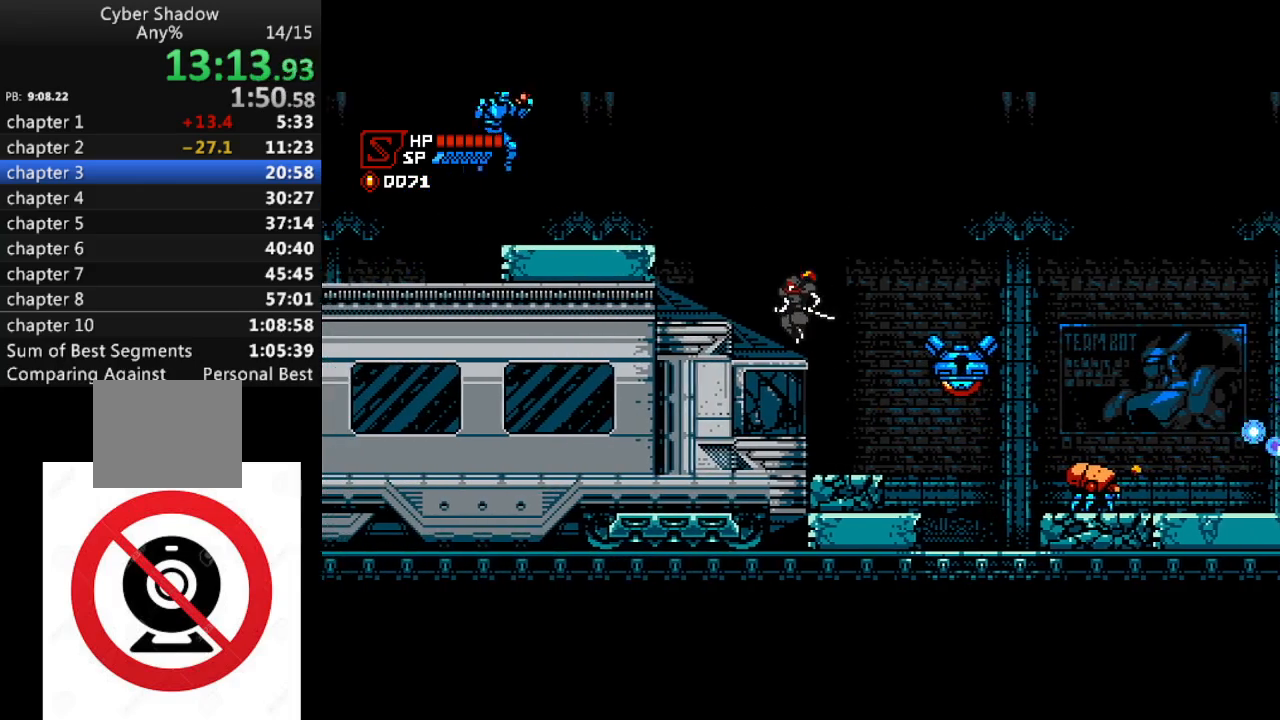
{"buttons": ["CROSS", "DPAD_LEFT"], "left_stick": "center", "right_stick": "center", "events": [[117, "CROSS", "down"], [300, "DPAD_UP", "down"], [350, "SQUARE", "down"], [483, "DPAD_UP", "up"], [483, "SQUARE", "up"]]}
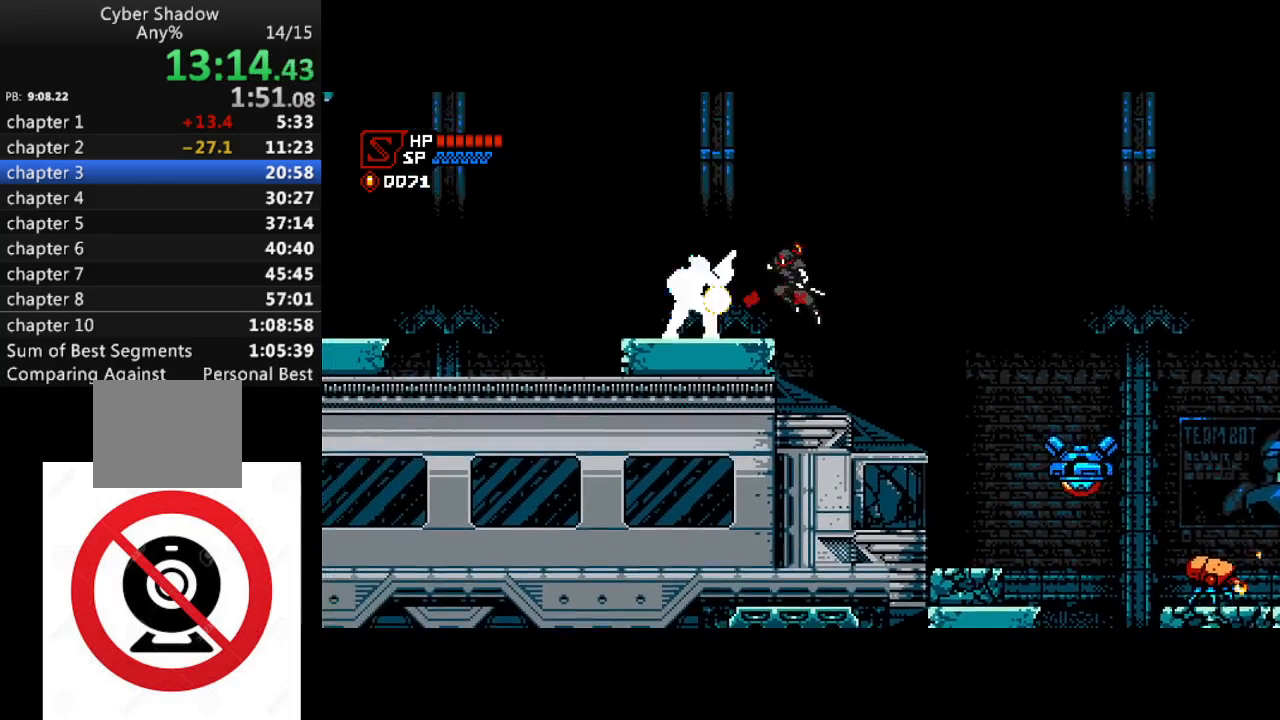
{"buttons": ["DPAD_LEFT"], "left_stick": "center", "right_stick": "center", "events": [[83, "SQUARE", "down"], [100, "CROSS", "up"], [183, "SQUARE", "up"]]}
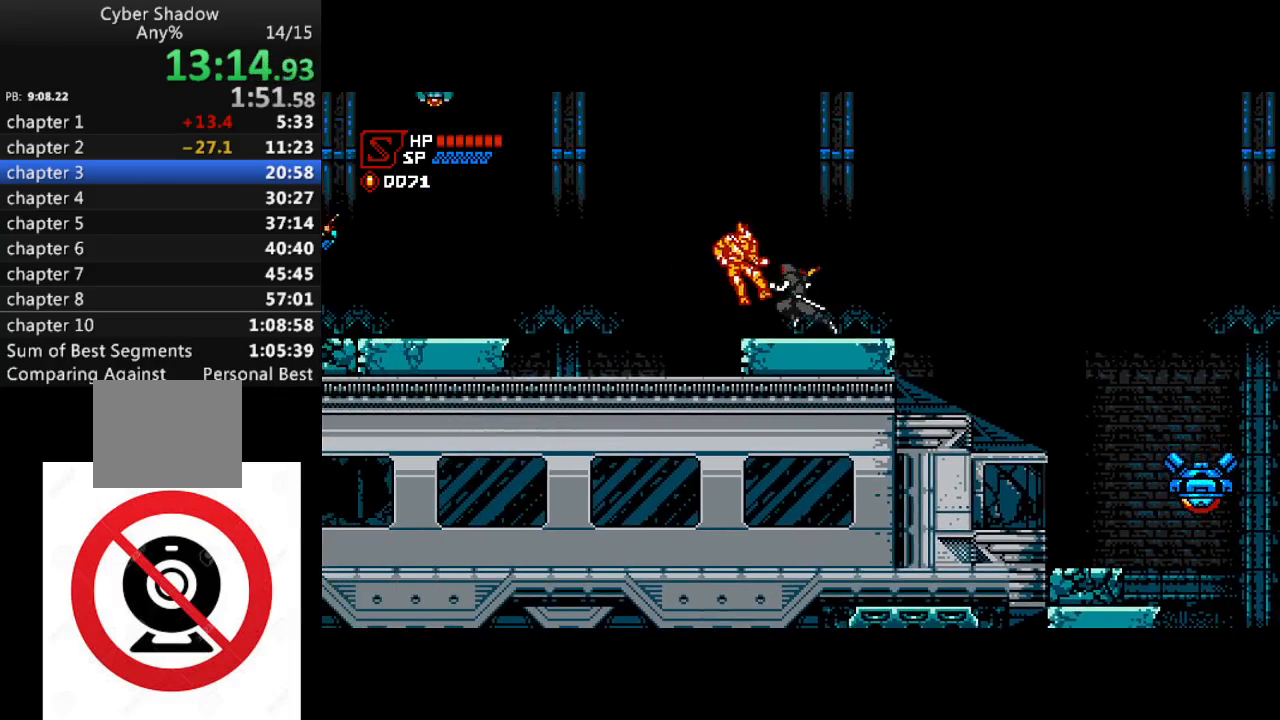
{"buttons": ["DPAD_LEFT"], "left_stick": "center", "right_stick": "center", "events": []}
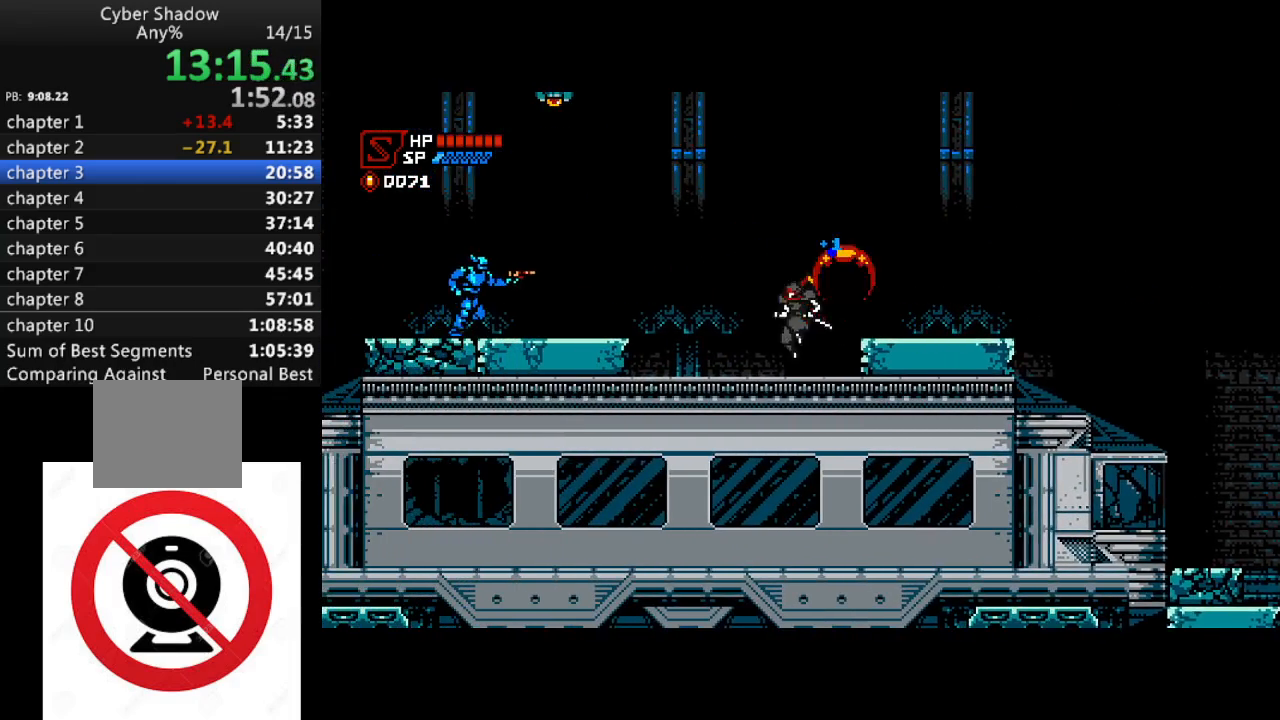
{"buttons": ["DPAD_LEFT"], "left_stick": "center", "right_stick": "center", "events": []}
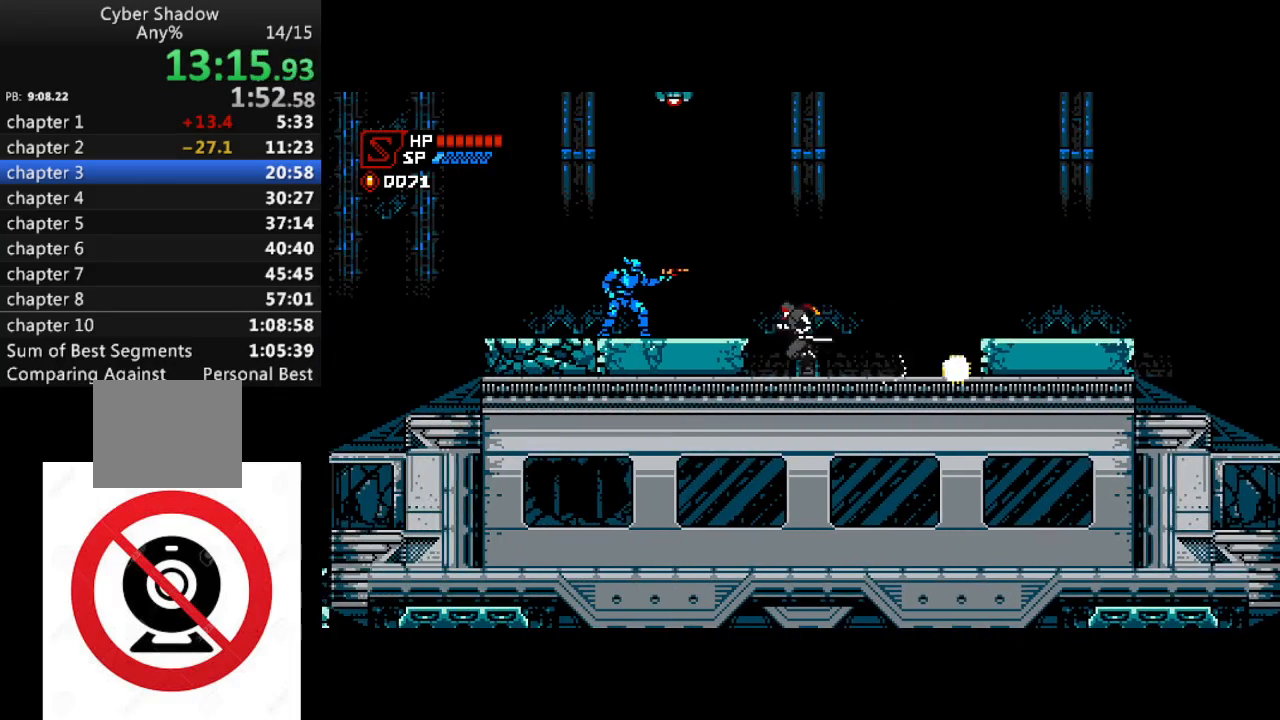
{"buttons": ["CROSS", "DPAD_LEFT"], "left_stick": "center", "right_stick": "center", "events": [[17, "CROSS", "down"]]}
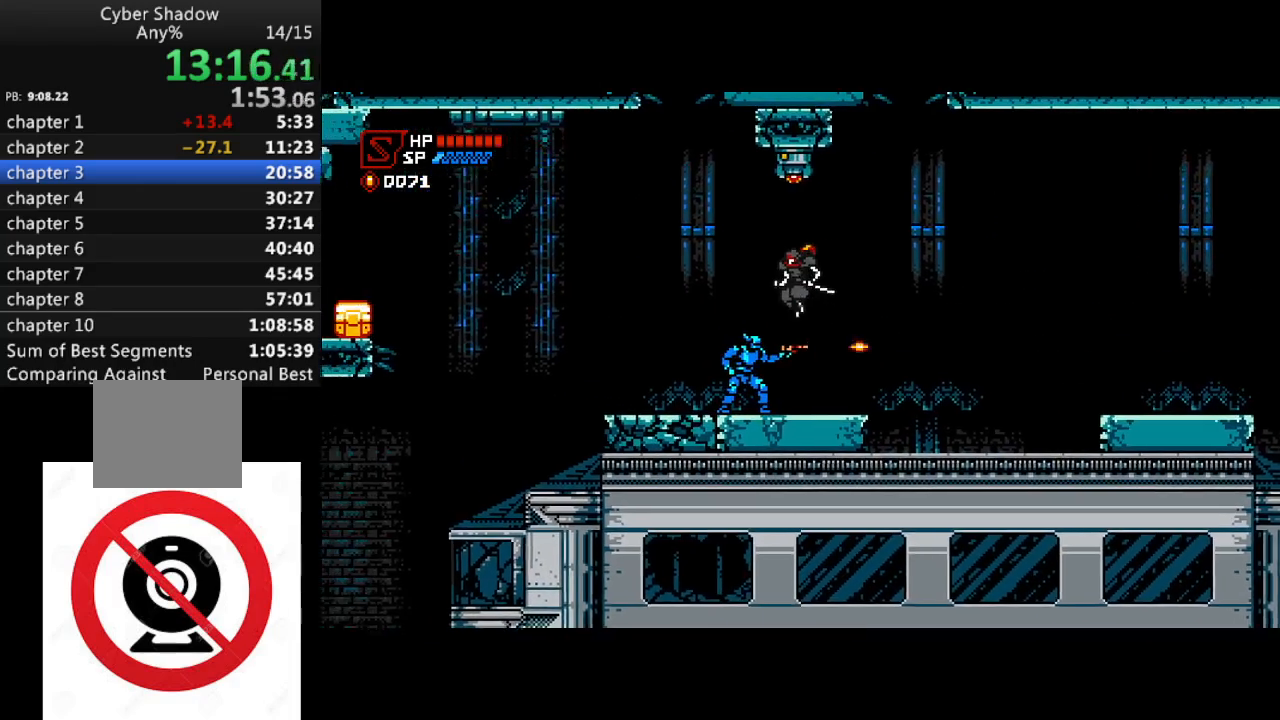
{"buttons": ["DPAD_LEFT"], "left_stick": "center", "right_stick": "center", "events": [[117, "DPAD_LEFT", "up"], [133, "DPAD_RIGHT", "down"], [150, "CROSS", "up"], [183, "DPAD_RIGHT", "up"], [400, "DPAD_LEFT", "down"]]}
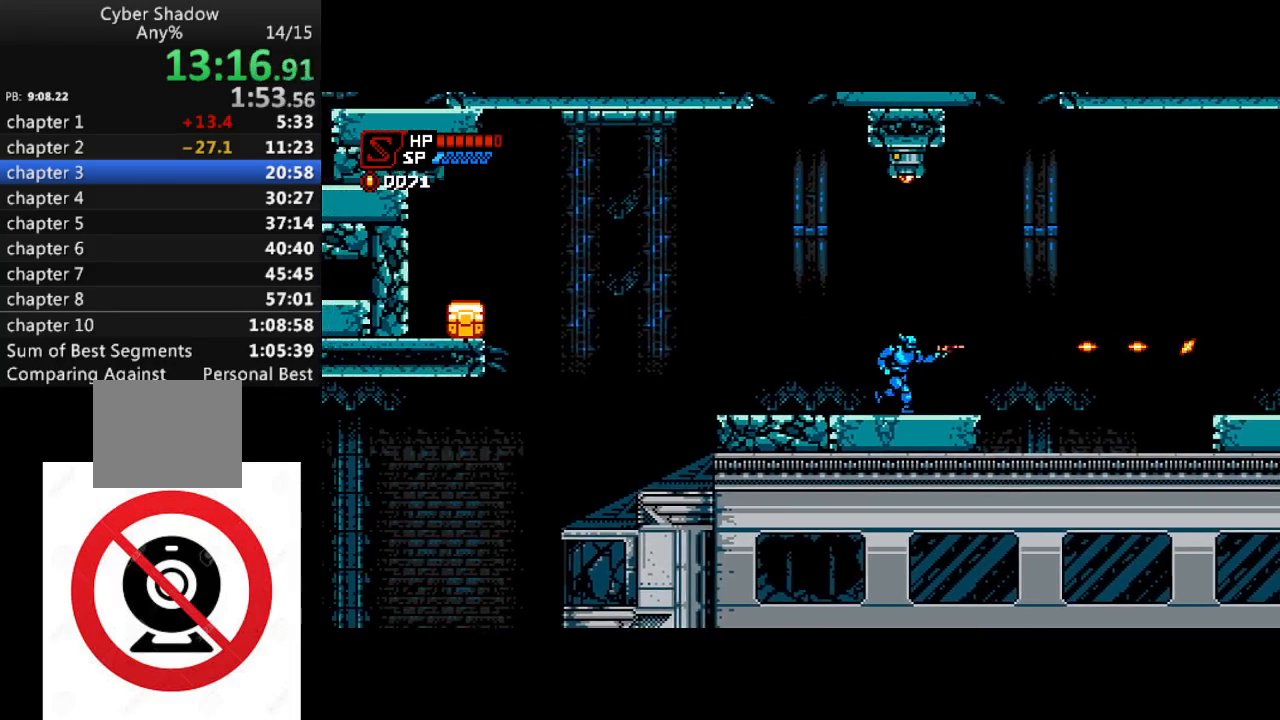
{"buttons": ["CROSS", "DPAD_LEFT"], "left_stick": "center", "right_stick": "center", "events": [[350, "CROSS", "down"]]}
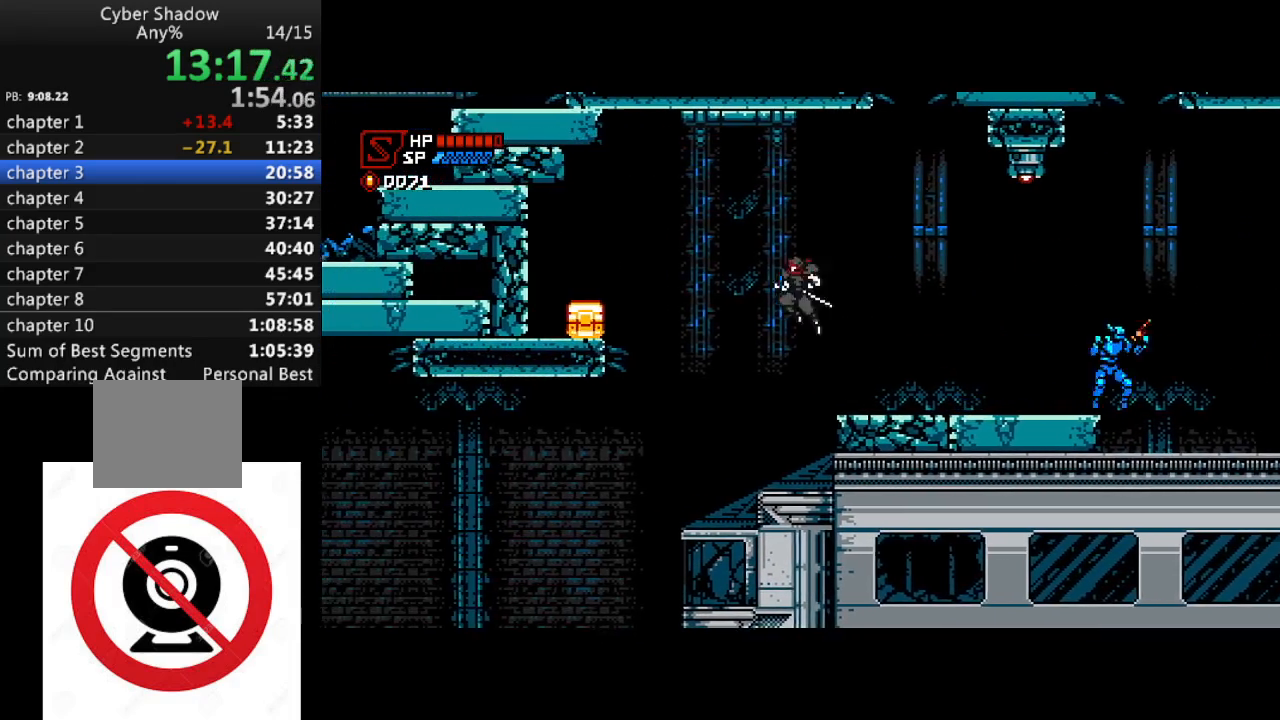
{"buttons": ["DPAD_LEFT"], "left_stick": "center", "right_stick": "center", "events": [[167, "CROSS", "up"]]}
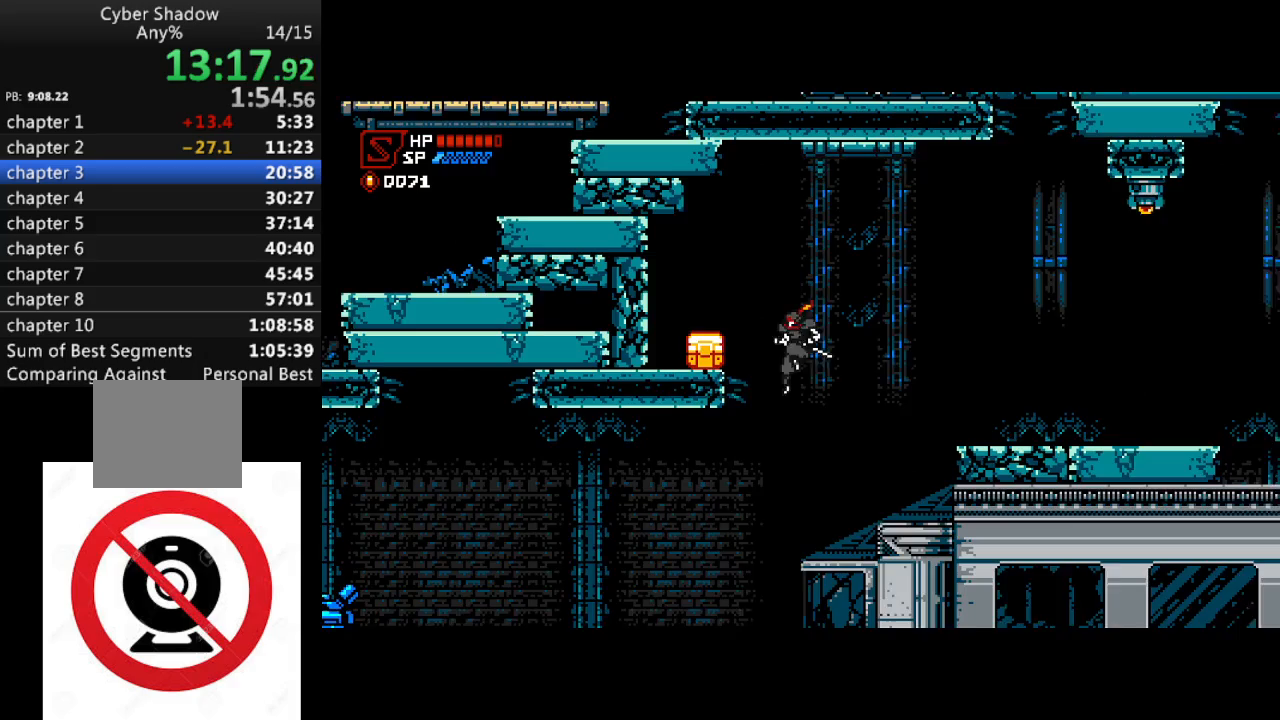
{"buttons": ["CROSS", "DPAD_LEFT"], "left_stick": "center", "right_stick": "center", "events": [[500, "CROSS", "down"]]}
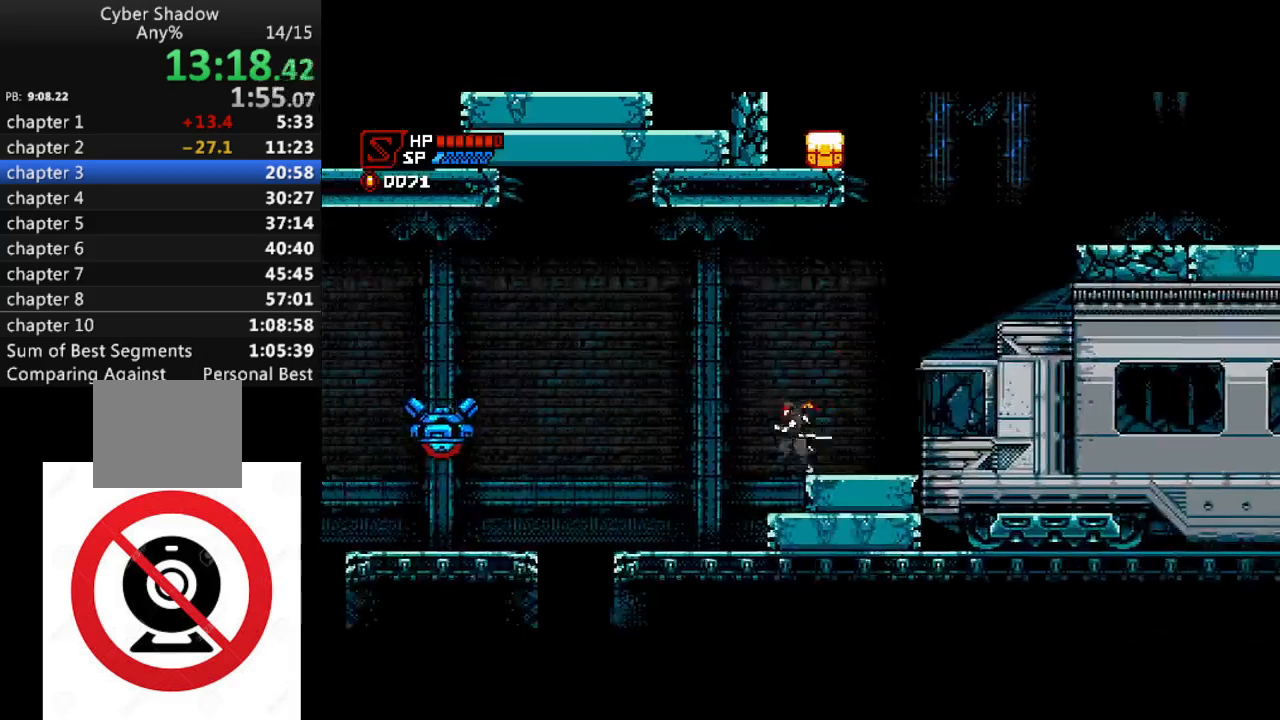
{"buttons": ["DPAD_LEFT"], "left_stick": "center", "right_stick": "center", "events": [[50, "CROSS", "up"]]}